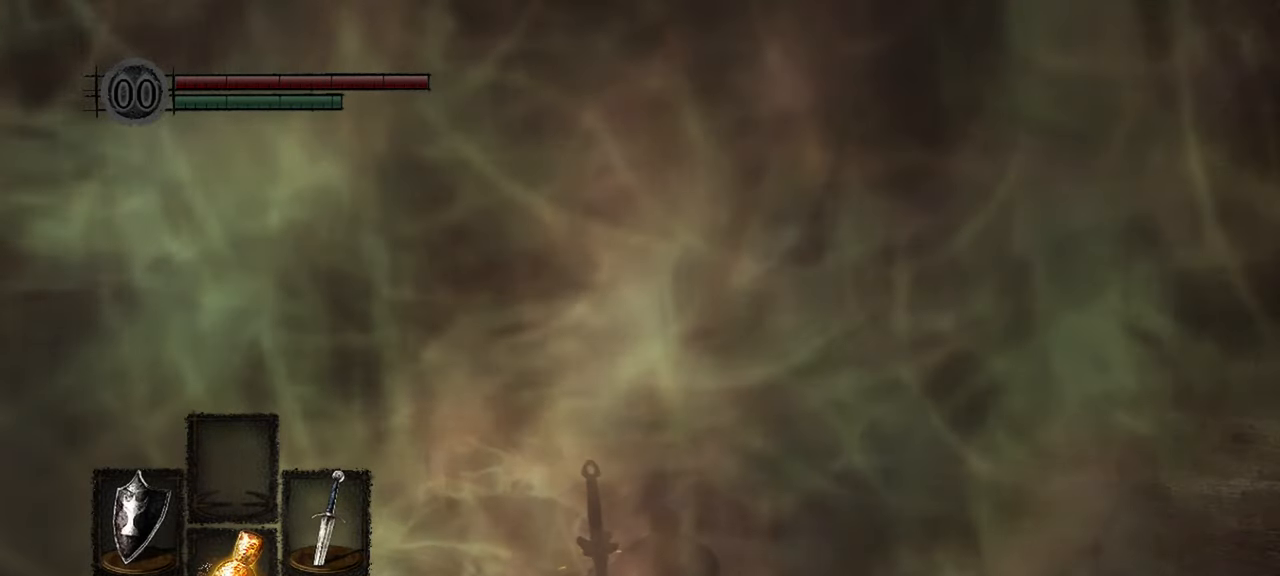
Gameplay with a controller (Xbox layout); each line is a JSON object with the inputs held at the frame after it (dt_ms = milliseconds from this image to that frame). "events" lists button and stick changes between this image and that frame as [ms after this image, input, new state], when the widget could be followed in between.
{"dt_ms": 500, "buttons": [], "left_stick": "up", "right_stick": "center", "events": [[233, "left_stick", "up"]]}
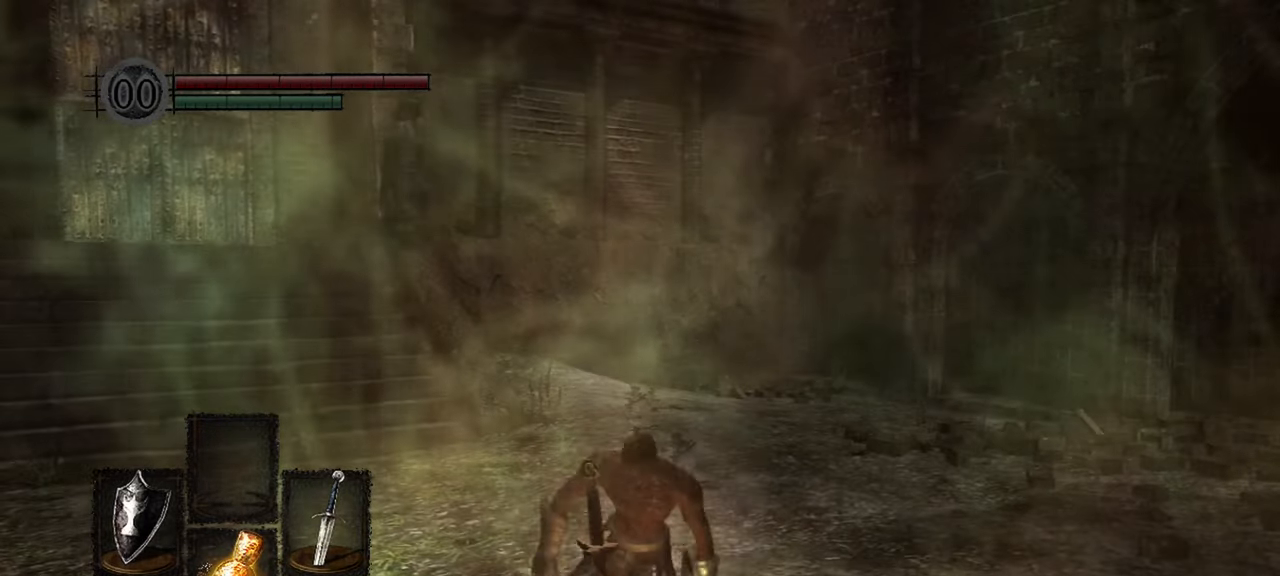
{"dt_ms": 500, "buttons": ["B"], "left_stick": "up", "right_stick": "center"}
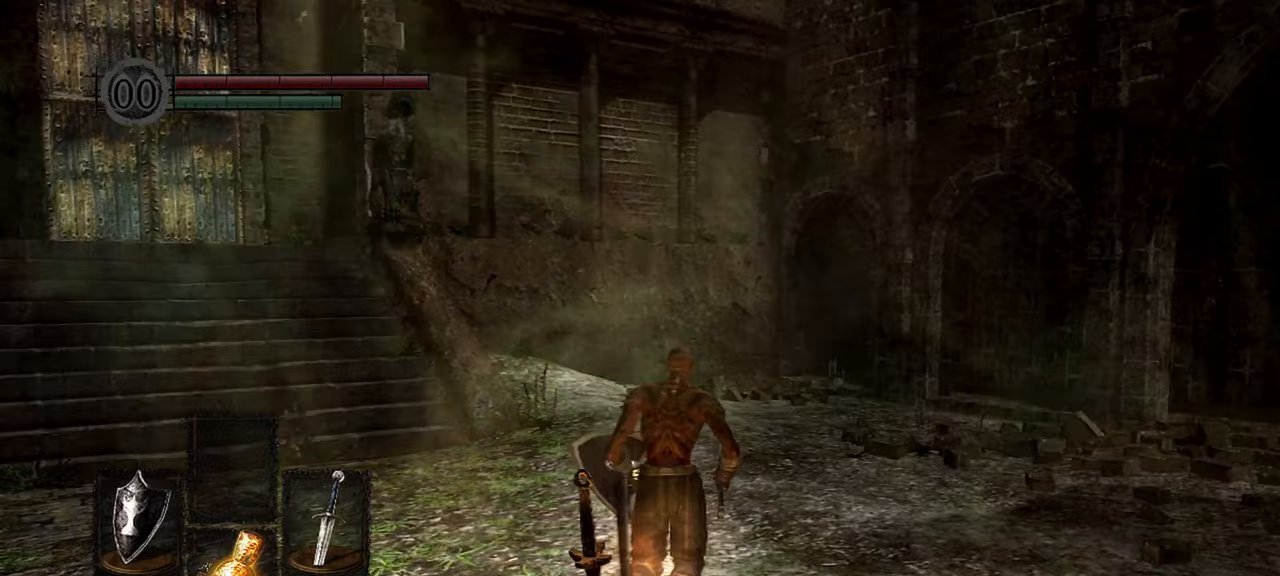
{"dt_ms": 500, "buttons": ["B"], "left_stick": "up", "right_stick": "down-right"}
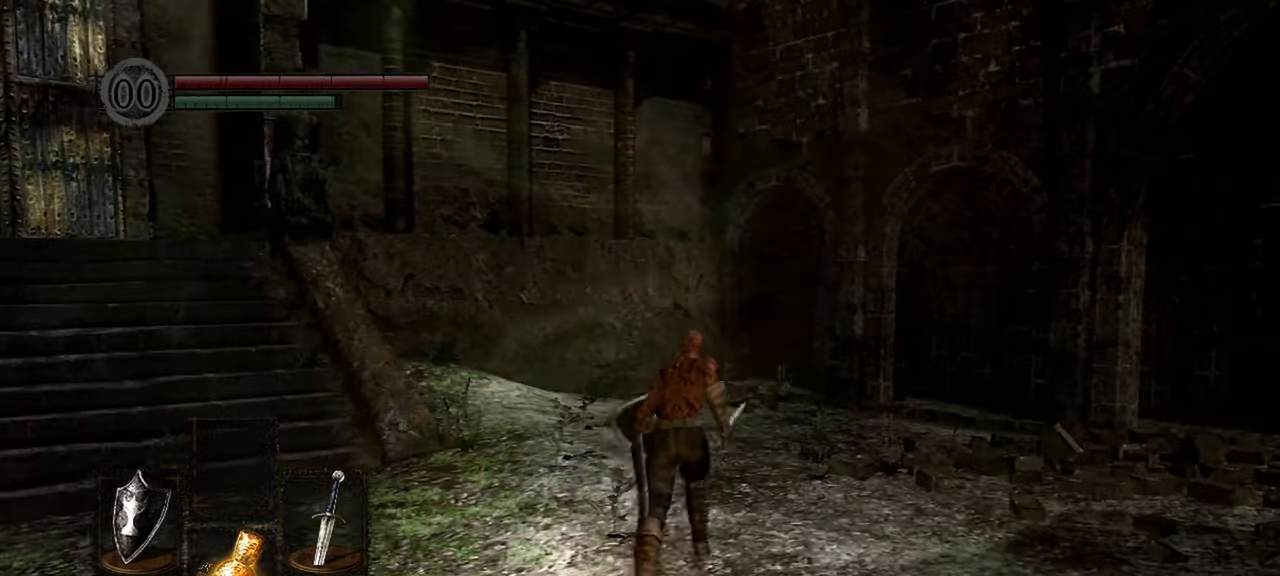
{"dt_ms": 1000, "buttons": ["B"], "left_stick": "up", "right_stick": "down-right"}
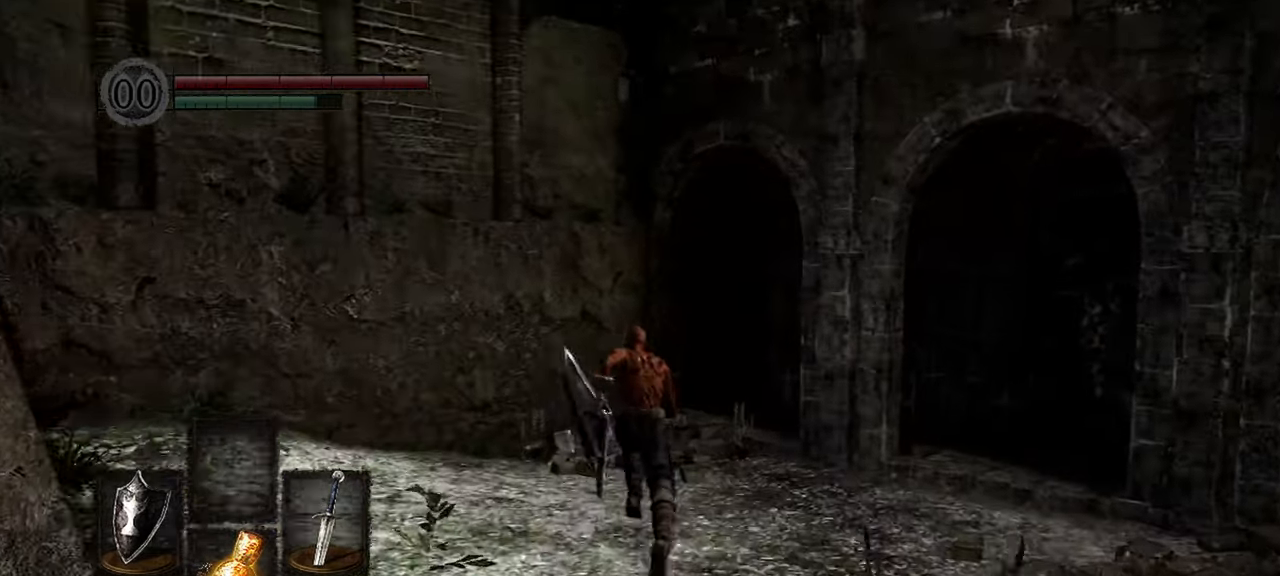
{"dt_ms": 1000, "buttons": ["B"], "left_stick": "up", "right_stick": "down-right"}
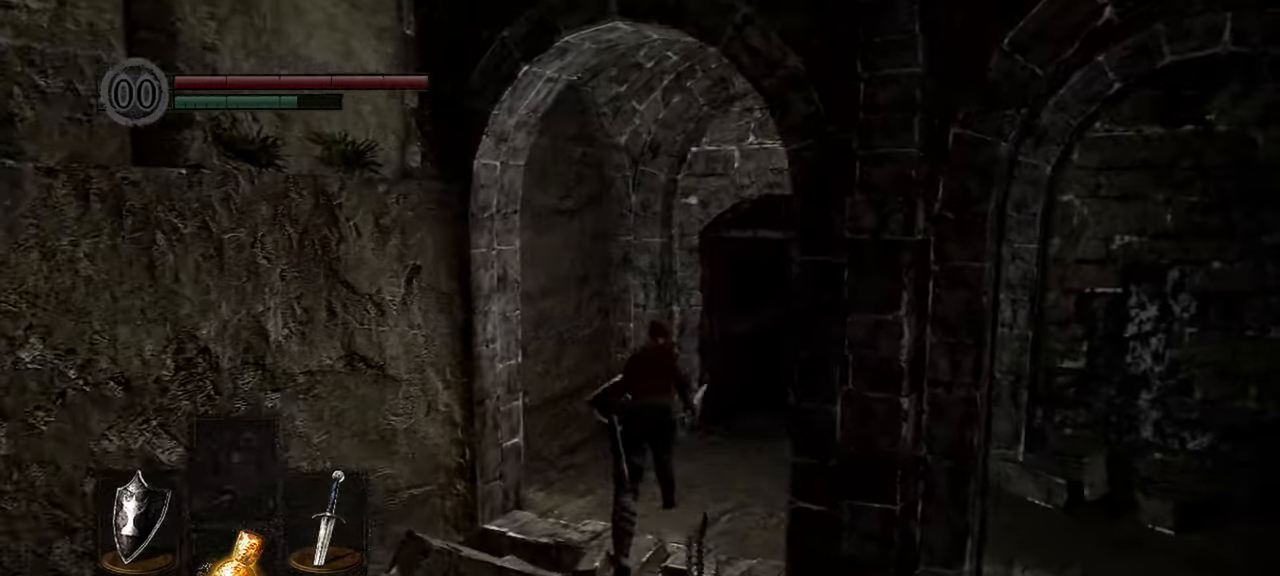
{"dt_ms": 500, "buttons": [], "left_stick": "up", "right_stick": "down-right", "events": [[433, "B", "up"]]}
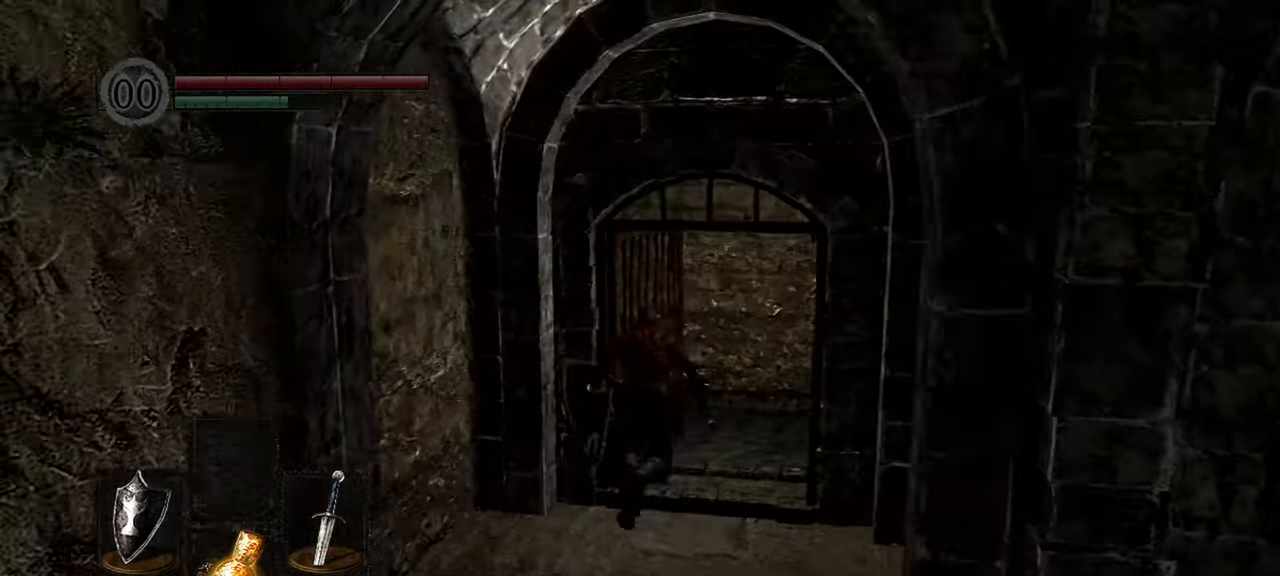
{"dt_ms": 500, "buttons": [], "left_stick": "up", "right_stick": "right", "events": [[500, "right_stick", "right"]]}
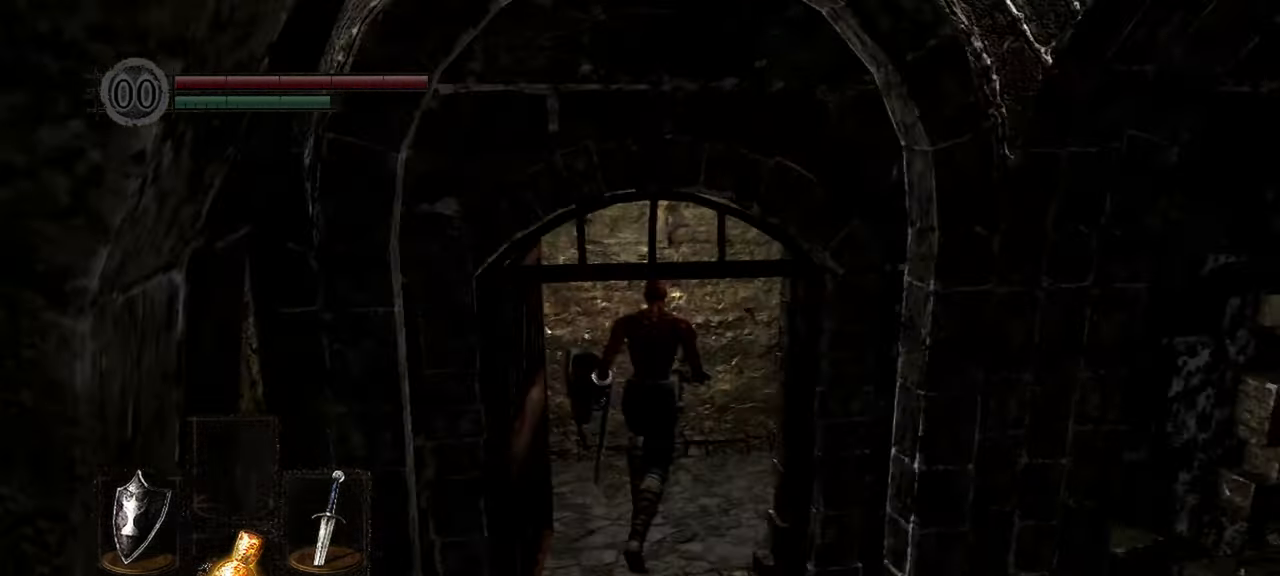
{"dt_ms": 500, "buttons": ["B"], "left_stick": "up-right", "right_stick": "right", "events": [[167, "left_stick", "up-right"], [367, "B", "down"]]}